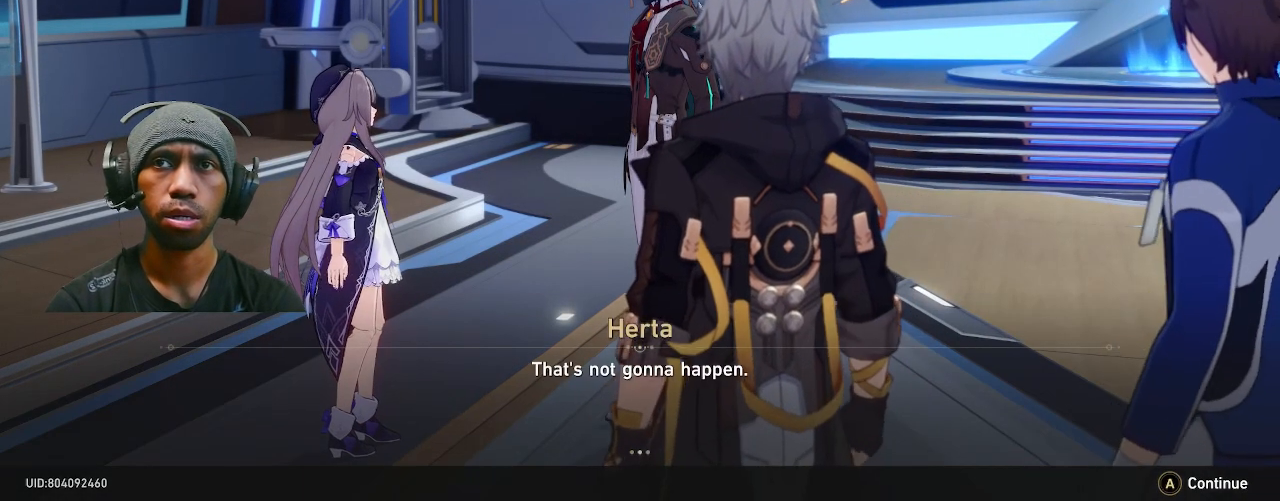
Gameplay with a controller (PlayStation layout); each line is a JSON object with the inputs held at the frame after it (dt_ms = milliseconds from this image to that frame). "events" lists button and stick changes between this image and that frame as [ms after this image, input, new state], when the widget could be followed in between. Not read: DPAD_LEFT L3 TOUCHPAD.
{"dt_ms": 500, "buttons": ["R2"], "left_stick": "center", "right_stick": "center", "events": []}
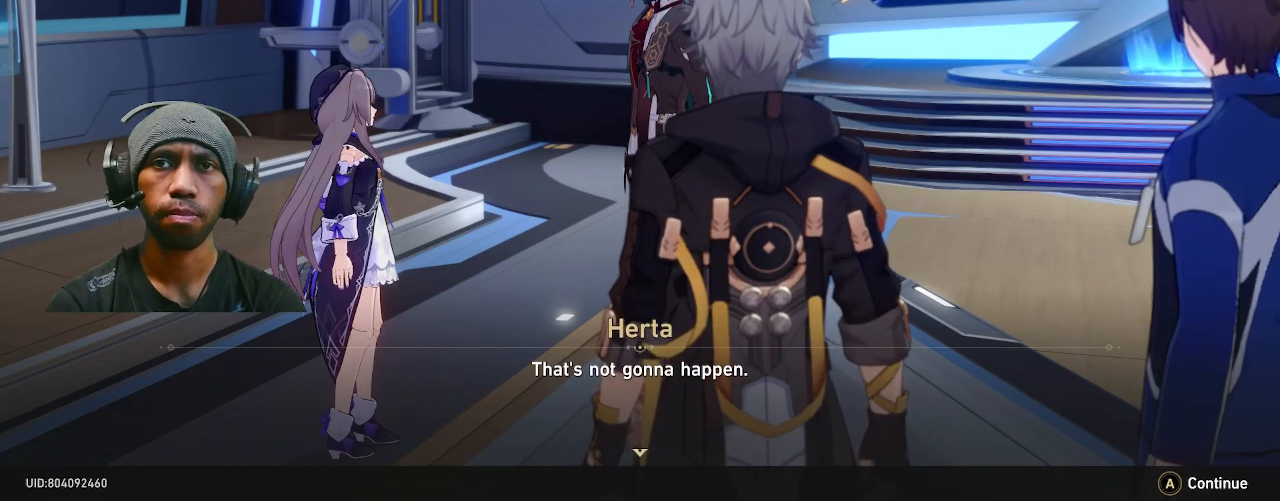
{"dt_ms": 500, "buttons": ["R2"], "left_stick": "center", "right_stick": "center", "events": []}
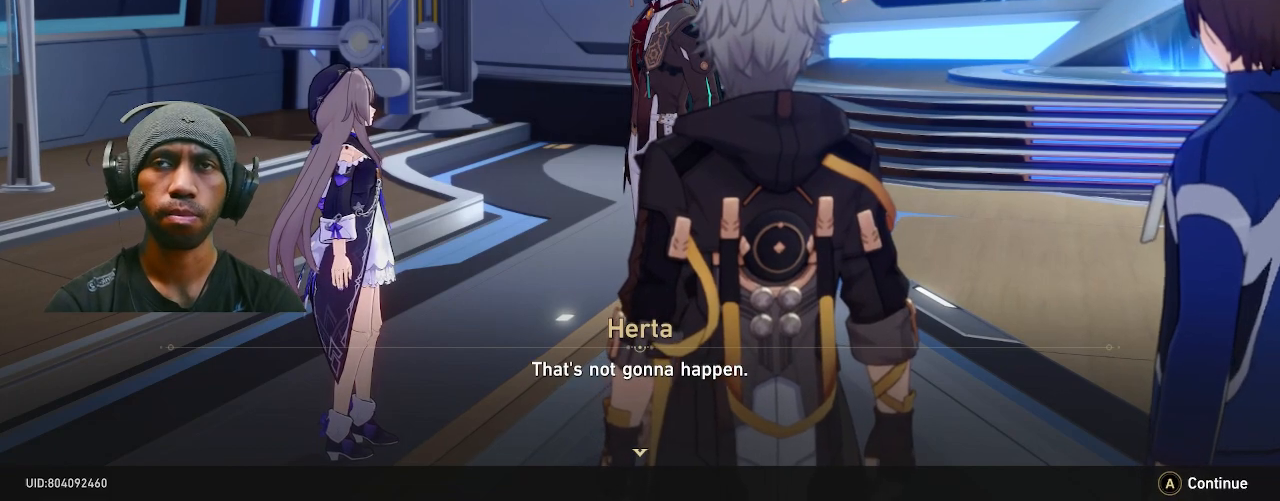
{"dt_ms": 500, "buttons": ["R2"], "left_stick": "center", "right_stick": "center", "events": []}
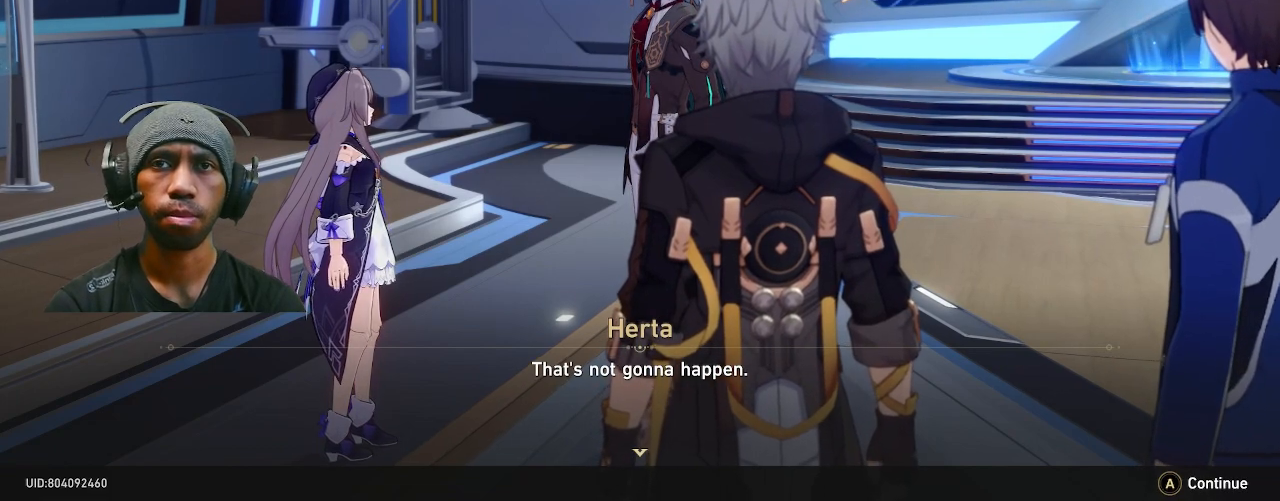
{"dt_ms": 500, "buttons": ["R2"], "left_stick": "center", "right_stick": "center", "events": [[150, "CROSS", "down"], [250, "CROSS", "up"]]}
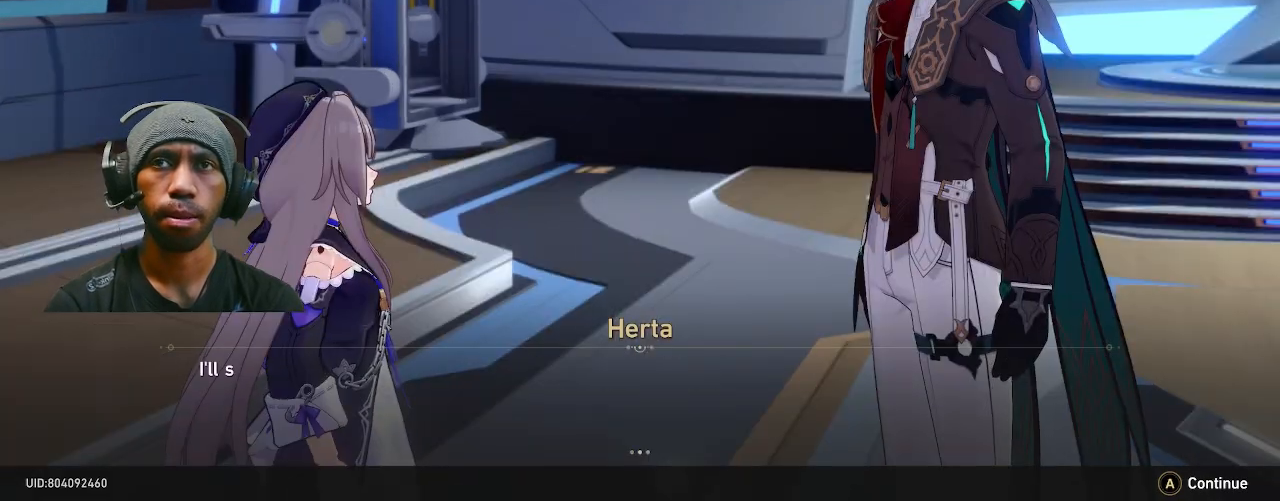
{"dt_ms": 500, "buttons": ["R2"], "left_stick": "center", "right_stick": "center"}
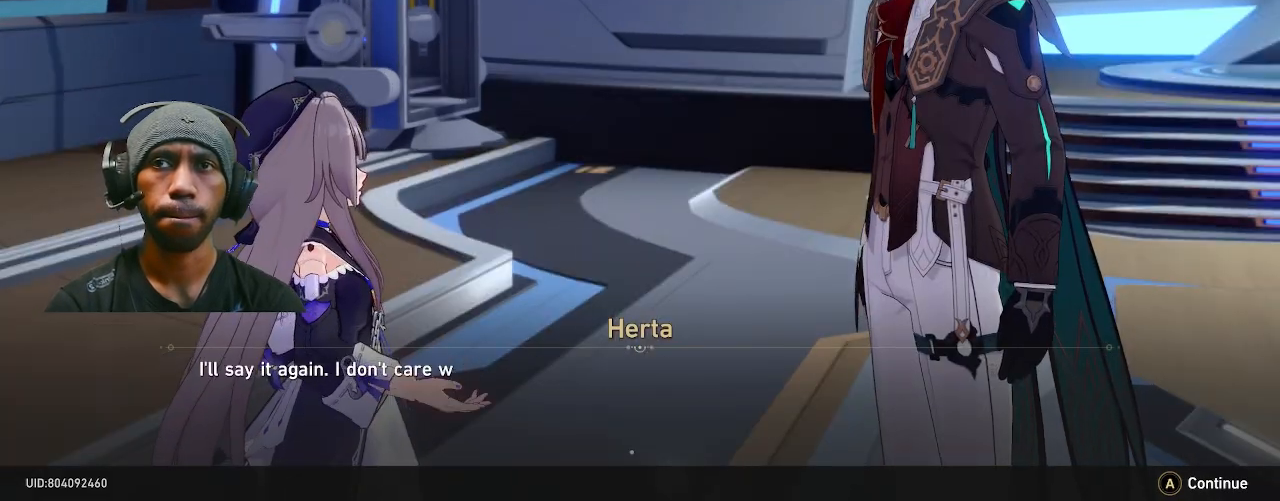
{"dt_ms": 1000, "buttons": ["R2"], "left_stick": "center", "right_stick": "center"}
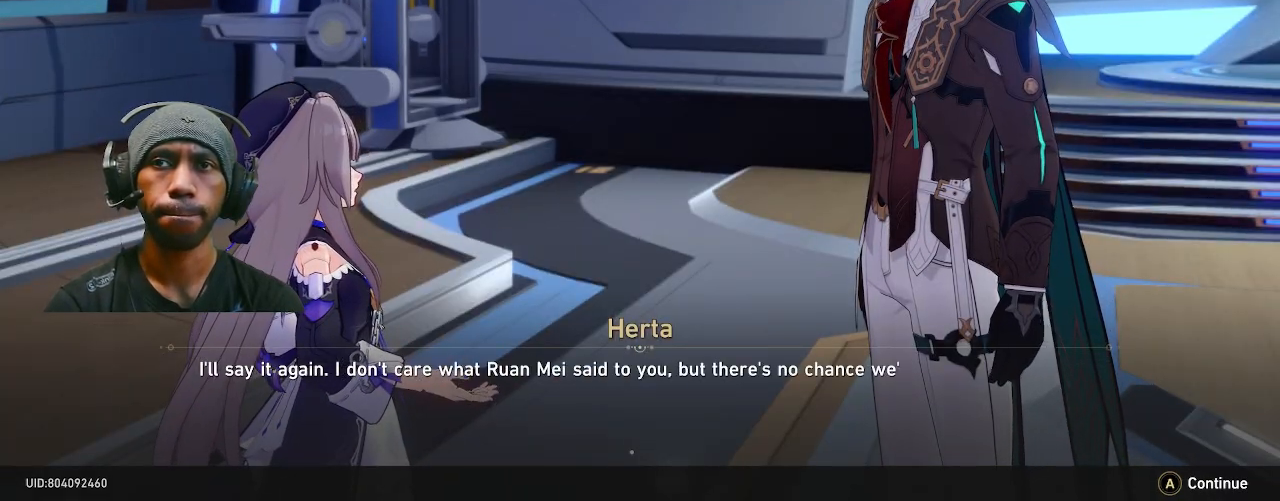
{"dt_ms": 500, "buttons": ["R2"], "left_stick": "center", "right_stick": "center"}
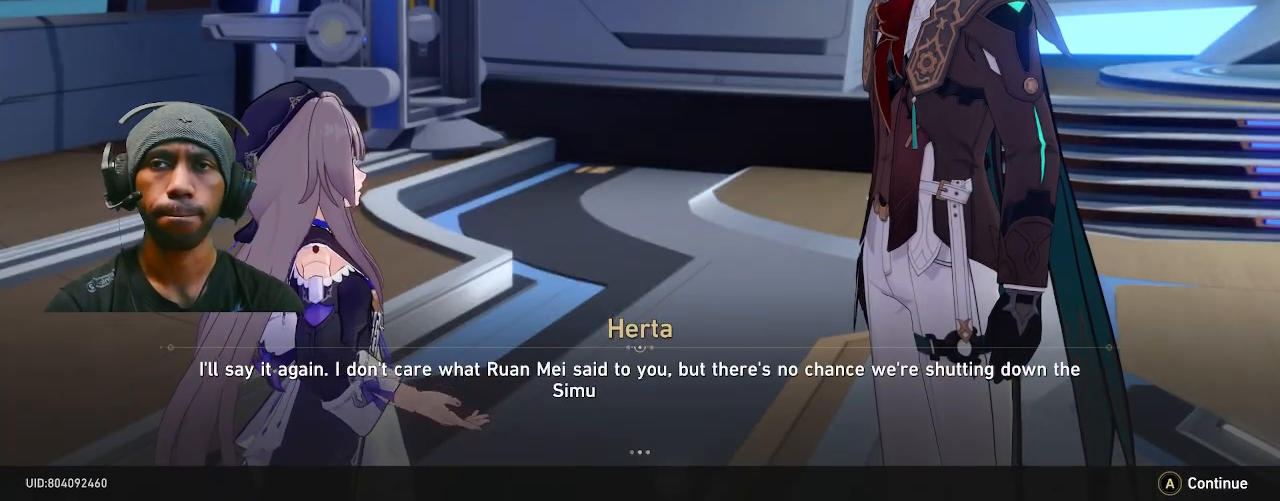
{"dt_ms": 500, "buttons": ["R2"], "left_stick": "center", "right_stick": "center", "events": []}
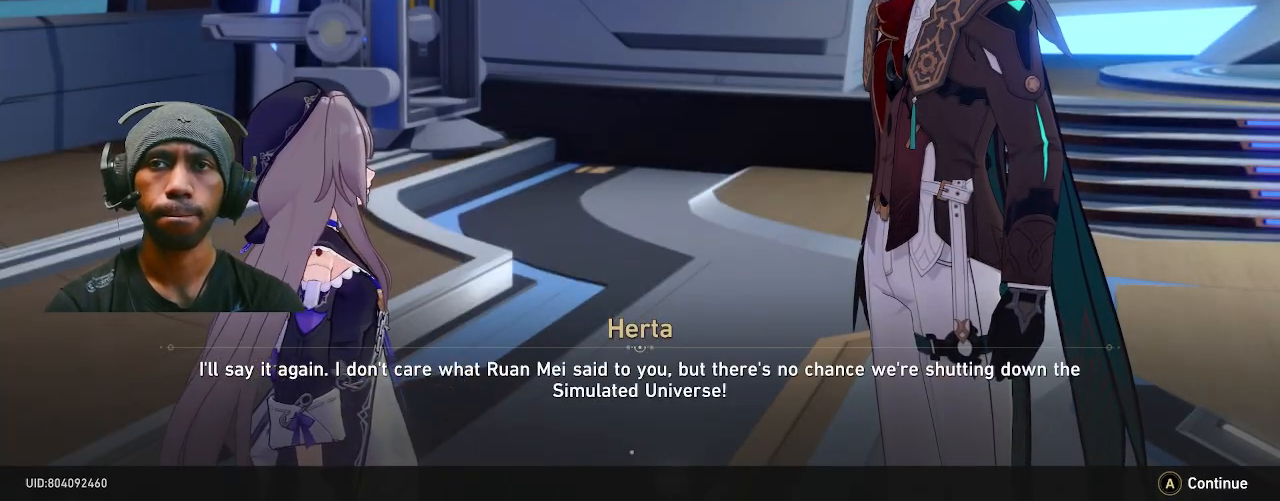
{"dt_ms": 500, "buttons": ["R2"], "left_stick": "center", "right_stick": "center", "events": []}
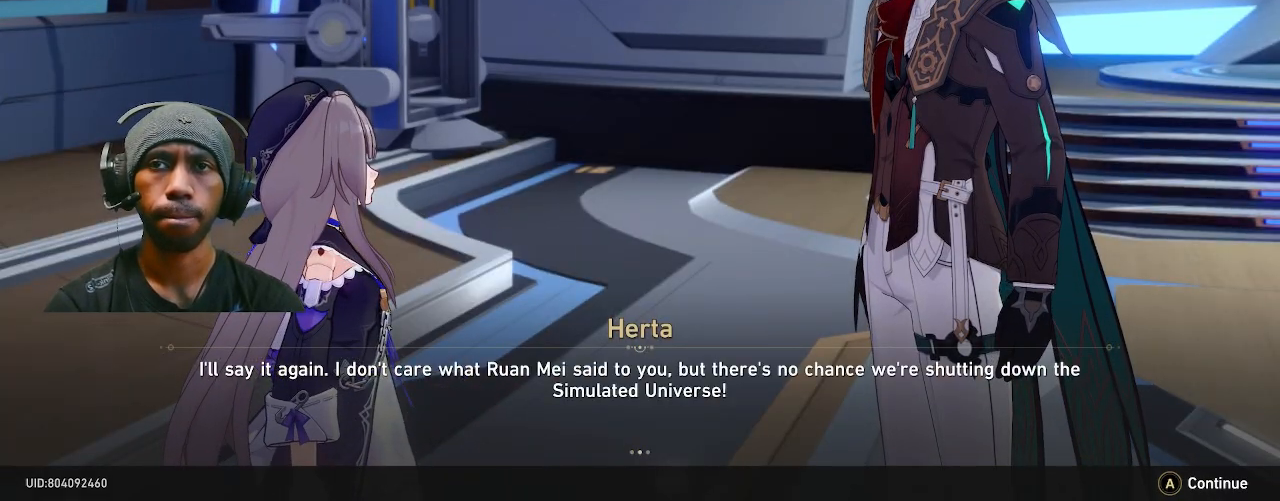
{"dt_ms": 500, "buttons": ["R2"], "left_stick": "center", "right_stick": "center"}
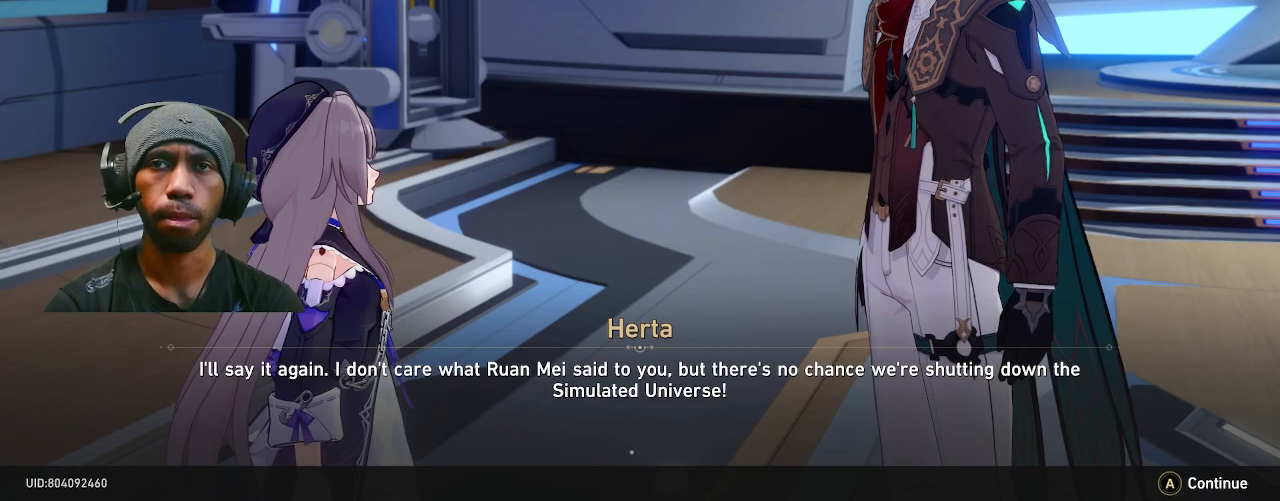
{"dt_ms": 1000, "buttons": ["R2"], "left_stick": "center", "right_stick": "center"}
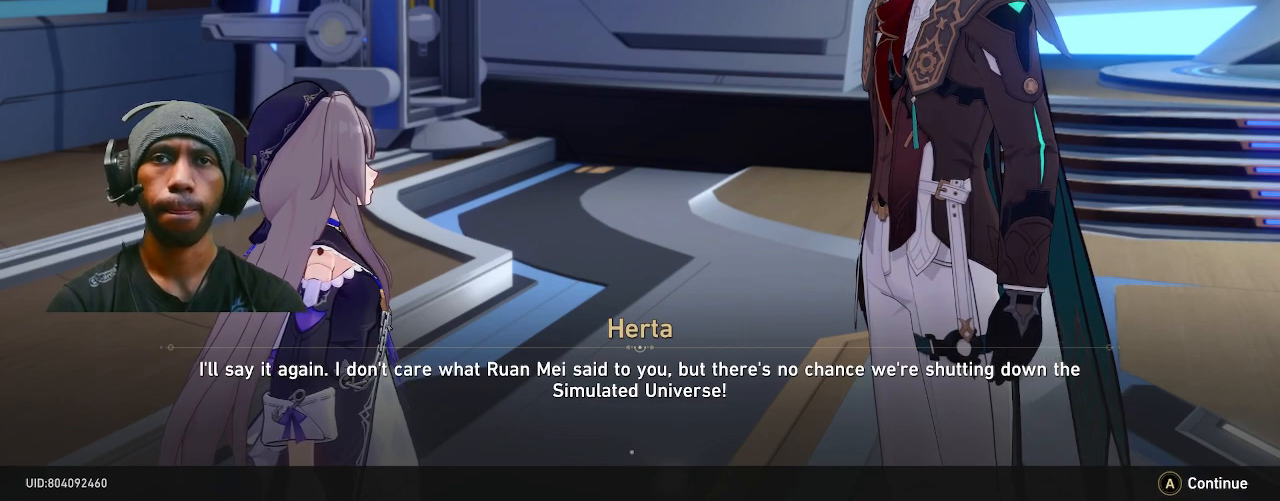
{"dt_ms": 500, "buttons": ["R2"], "left_stick": "center", "right_stick": "center", "events": []}
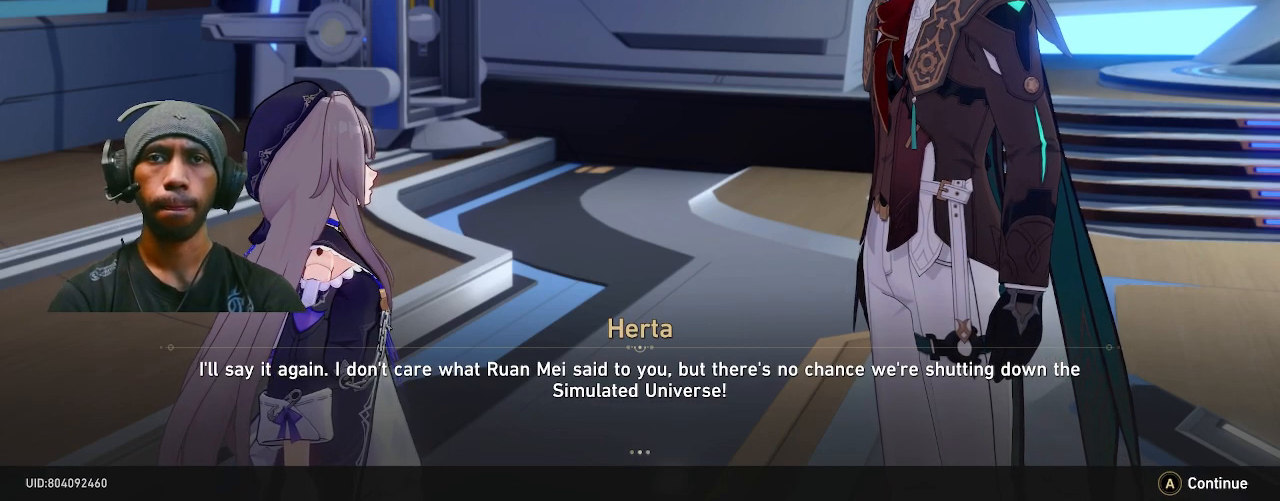
{"dt_ms": 500, "buttons": ["R2"], "left_stick": "center", "right_stick": "center", "events": []}
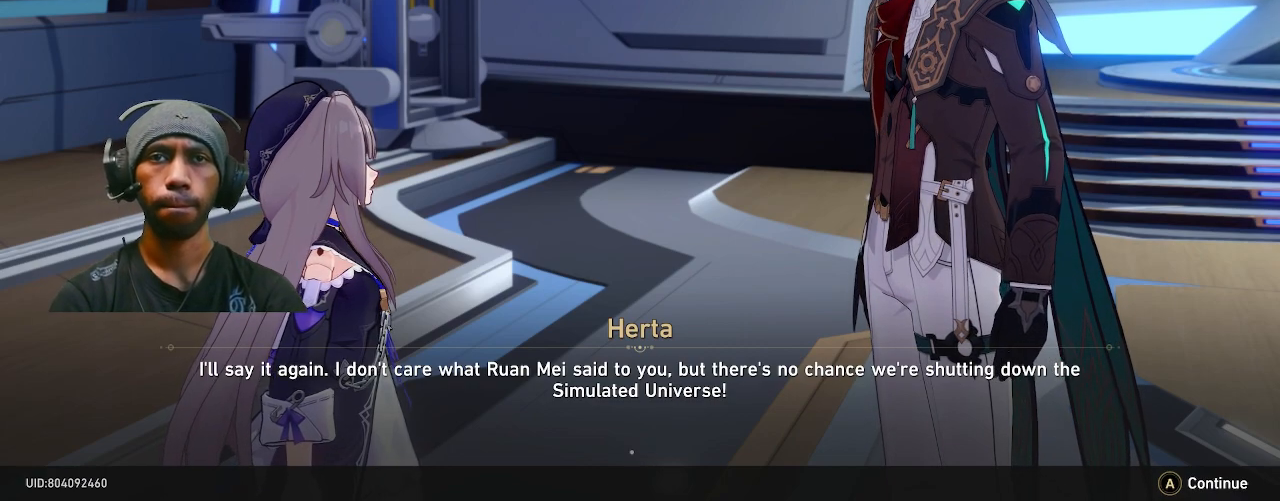
{"dt_ms": 1000, "buttons": ["R2"], "left_stick": "center", "right_stick": "center"}
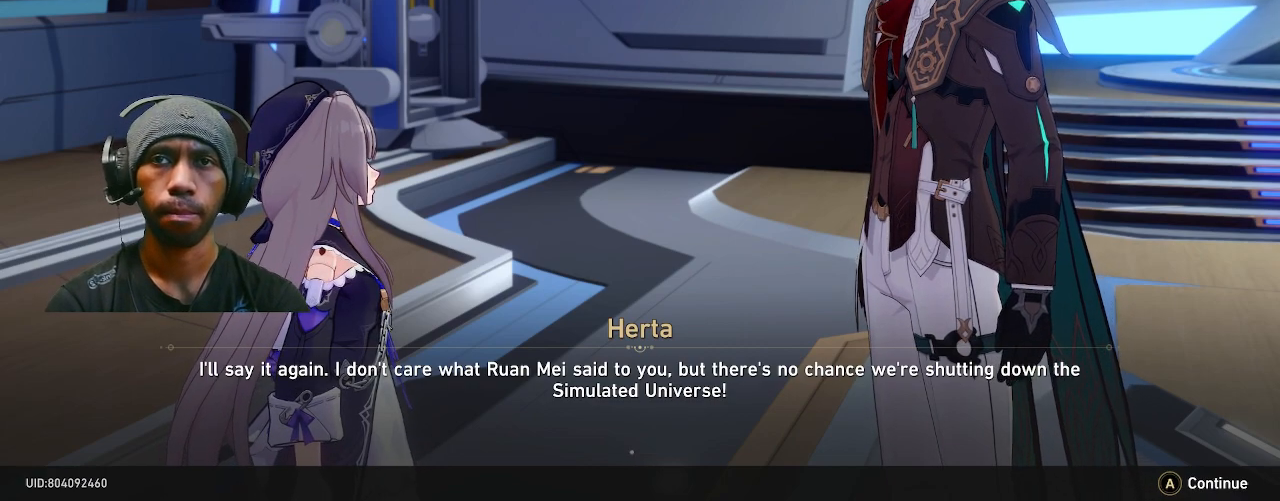
{"dt_ms": 500, "buttons": ["R2"], "left_stick": "center", "right_stick": "center", "events": []}
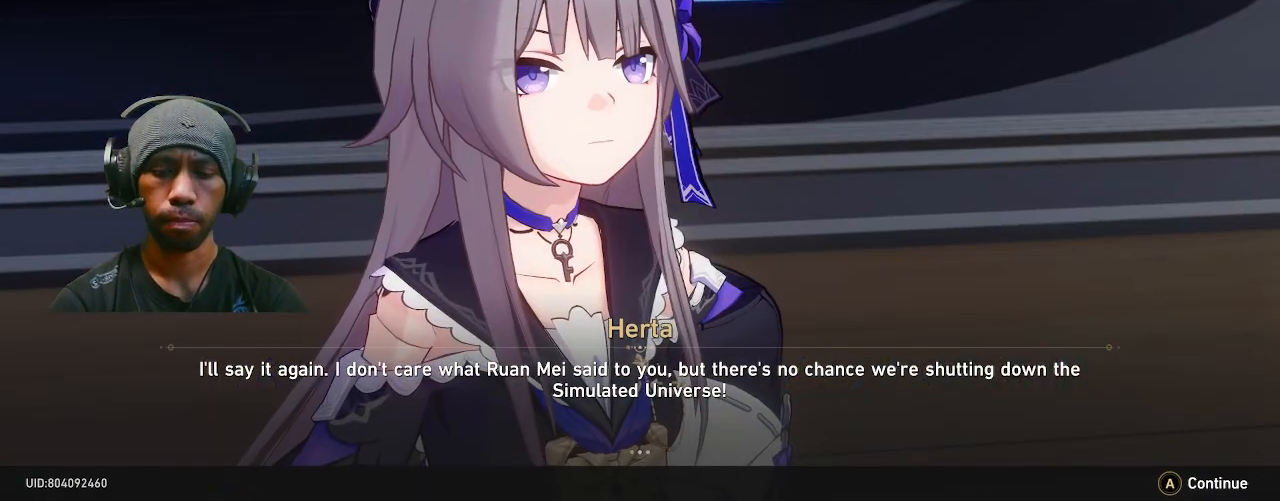
{"dt_ms": 500, "buttons": ["R2"], "left_stick": "center", "right_stick": "center", "events": []}
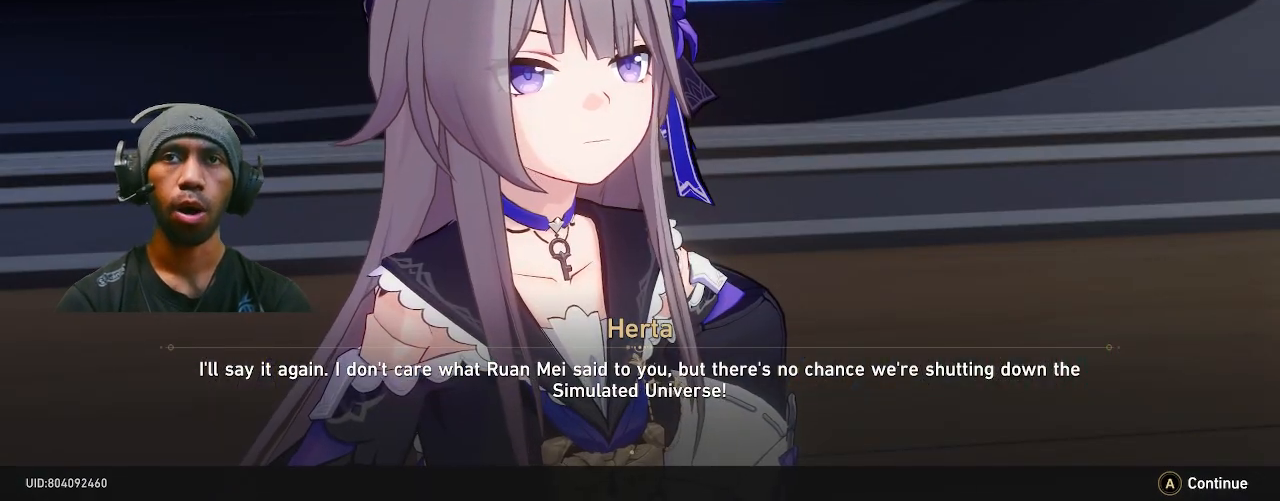
{"dt_ms": 500, "buttons": ["R2"], "left_stick": "center", "right_stick": "center", "events": []}
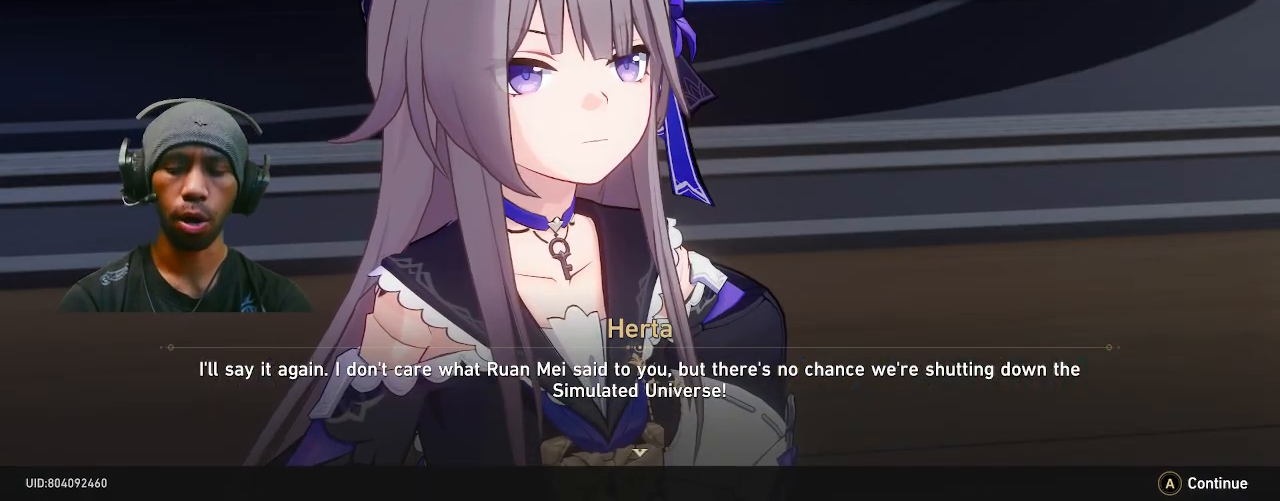
{"dt_ms": 500, "buttons": ["R2"], "left_stick": "center", "right_stick": "center", "events": []}
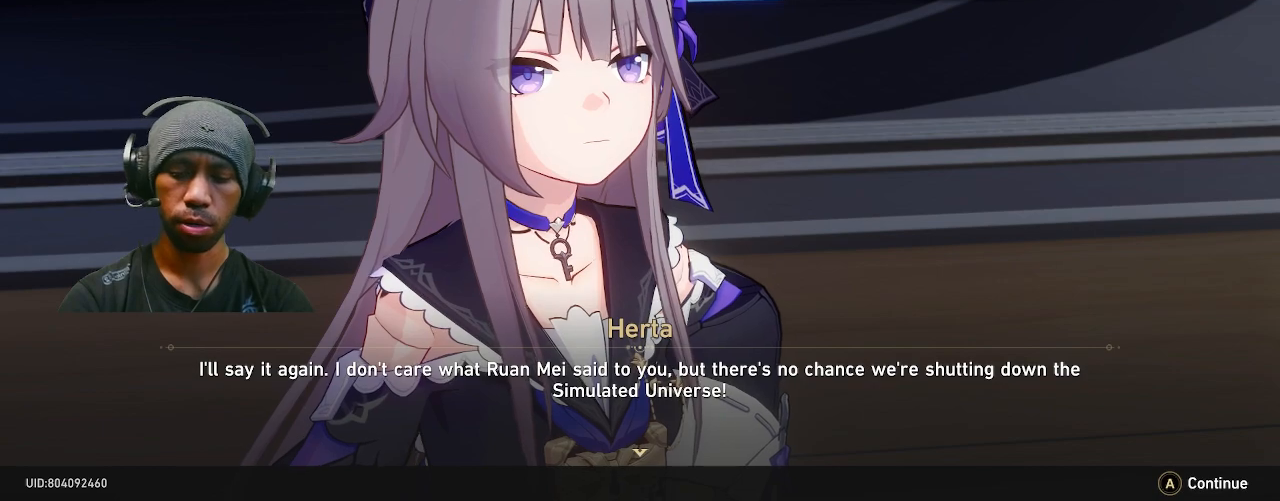
{"dt_ms": 500, "buttons": ["R2"], "left_stick": "center", "right_stick": "center", "events": []}
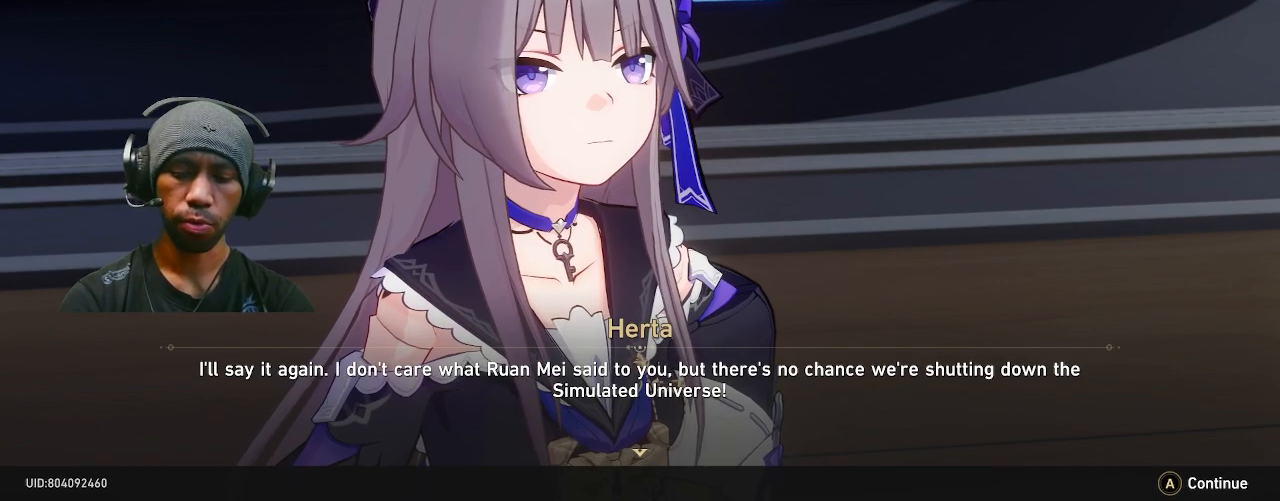
{"dt_ms": 1000, "buttons": ["R2"], "left_stick": "center", "right_stick": "center", "events": []}
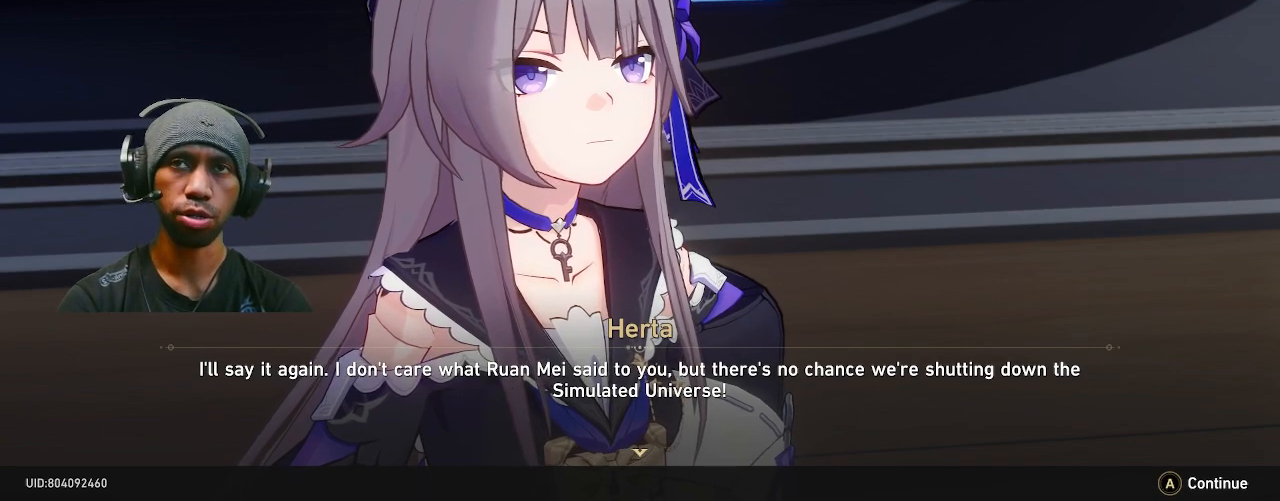
{"dt_ms": 500, "buttons": ["R2"], "left_stick": "center", "right_stick": "center", "events": []}
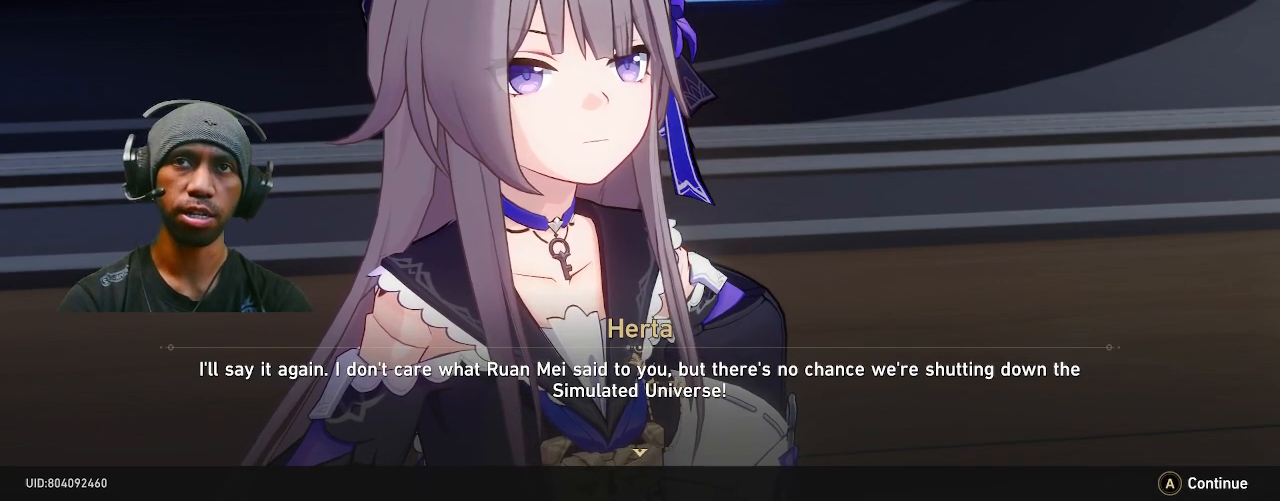
{"dt_ms": 500, "buttons": ["R2"], "left_stick": "center", "right_stick": "center", "events": []}